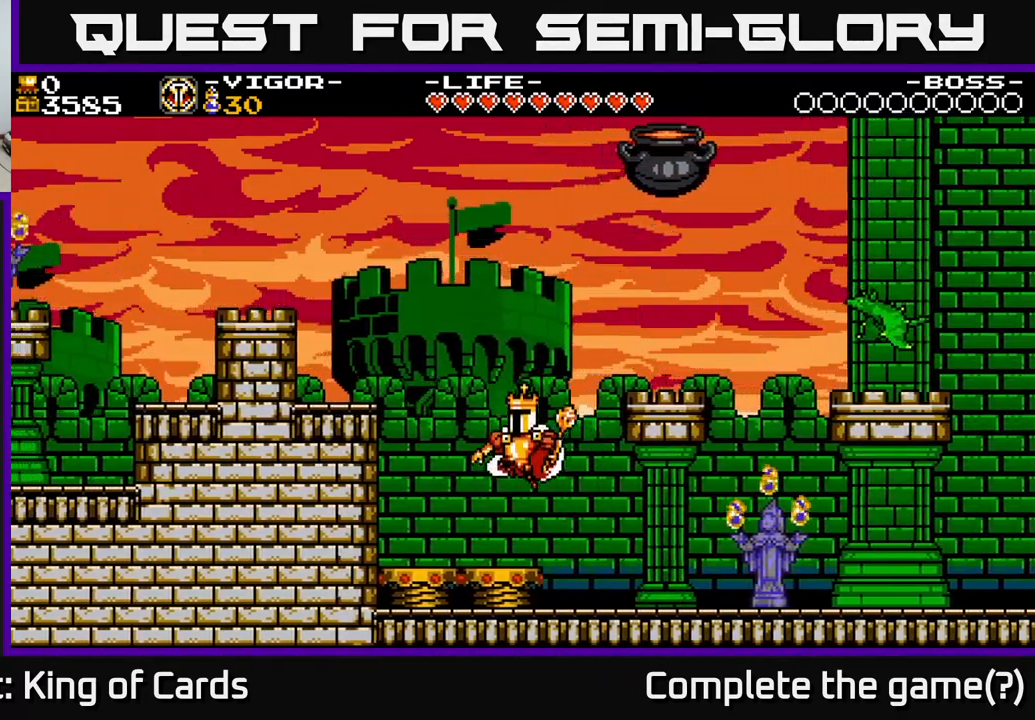
Gameplay with a controller (Xbox layout); each line is a JSON object with the inputs held at the frame after it. "events" lists button and stick changes between this image and that frame as [ms after this image, input, new state], when the widget could be followed in between. Not read: left_stick right_stick.
{"buttons": ["A"], "events": [[67, "DPAD_LEFT", "up"], [167, "A", "down"], [317, "DPAD_RIGHT", "down"], [417, "DPAD_RIGHT", "up"]]}
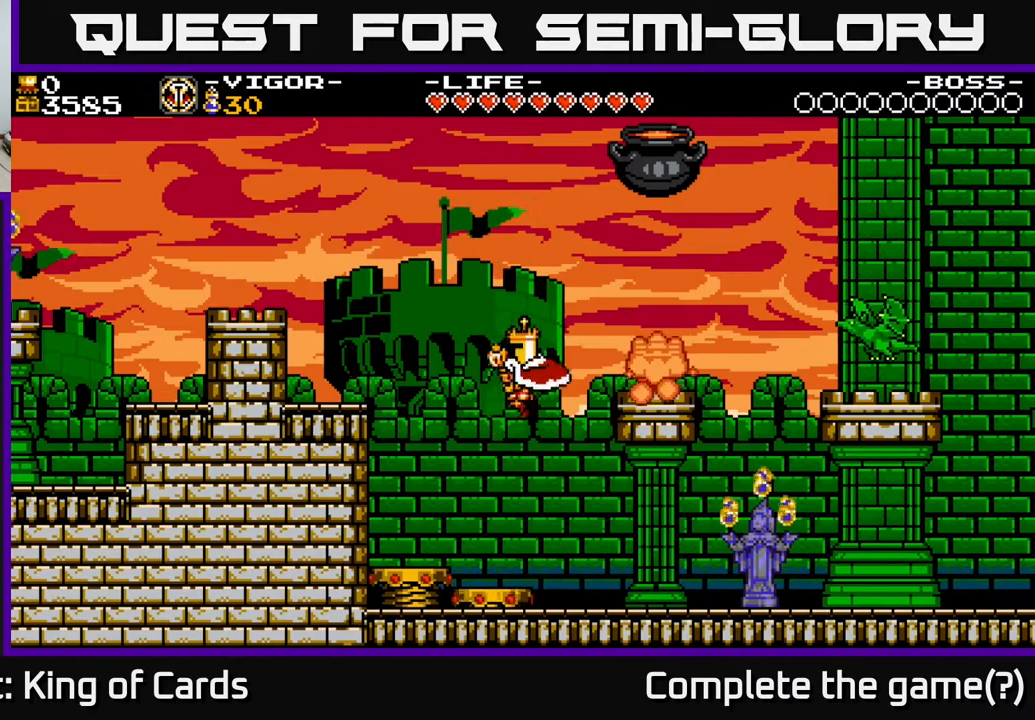
{"buttons": ["DPAD_RIGHT"], "events": [[150, "DPAD_RIGHT", "down"], [167, "A", "up"], [483, "DPAD_RIGHT", "up"], [500, "DPAD_RIGHT", "down"]]}
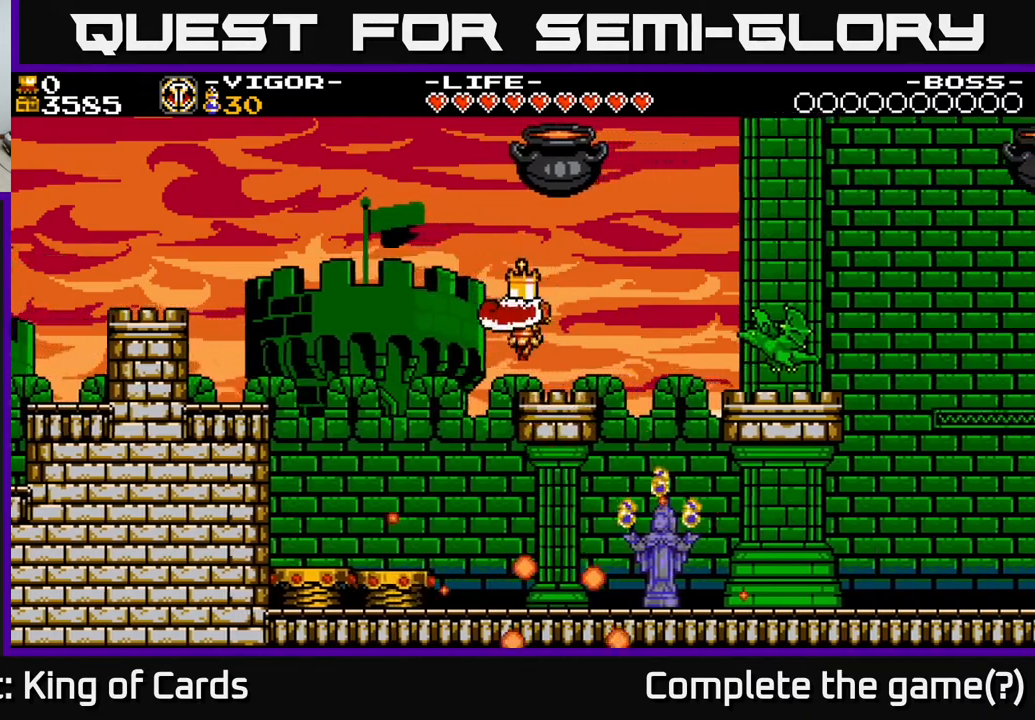
{"buttons": ["DPAD_RIGHT"], "events": [[233, "A", "down"], [417, "A", "up"]]}
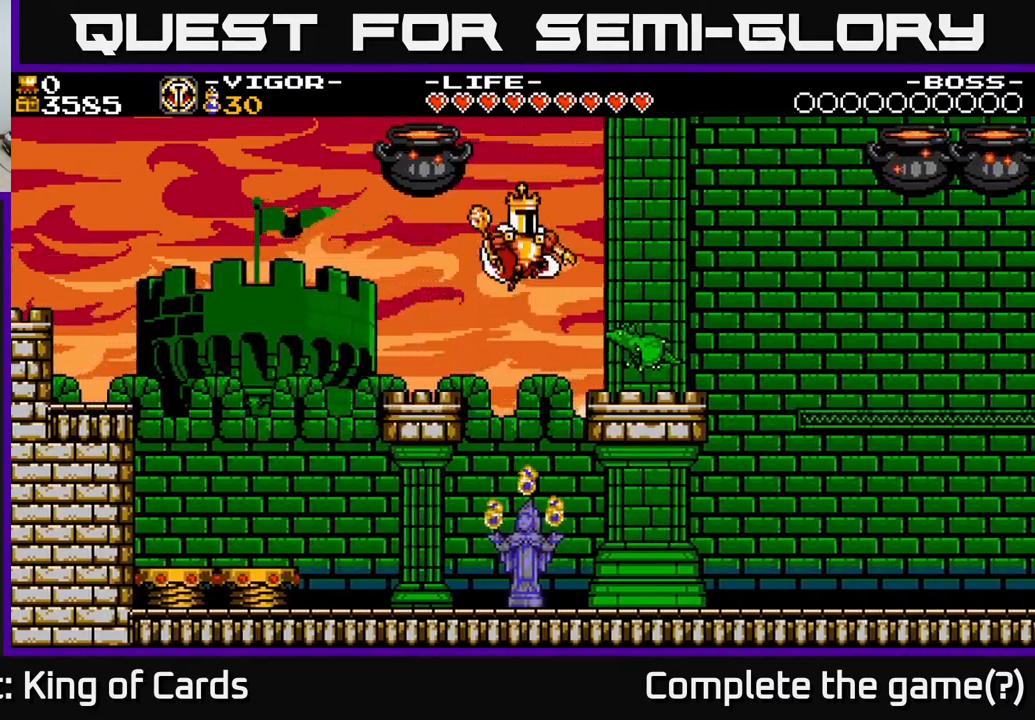
{"buttons": ["DPAD_RIGHT"], "events": [[167, "Y", "down"], [267, "DPAD_RIGHT", "up"], [300, "DPAD_LEFT", "down"], [300, "Y", "up"], [450, "DPAD_LEFT", "up"], [467, "DPAD_RIGHT", "down"]]}
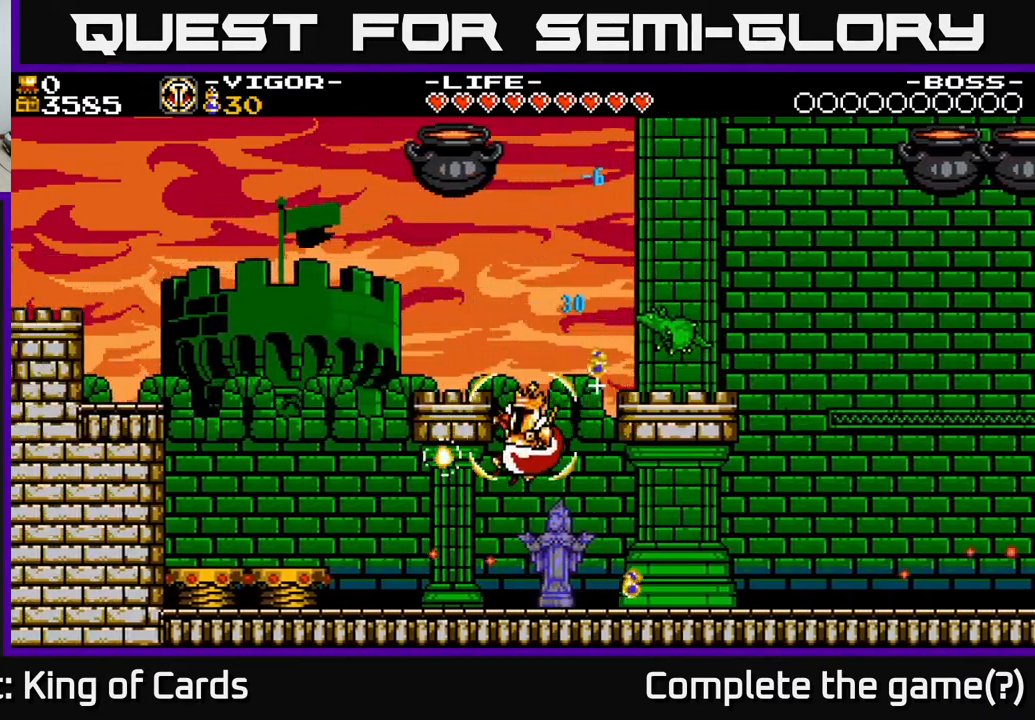
{"buttons": [], "events": [[217, "DPAD_RIGHT", "up"]]}
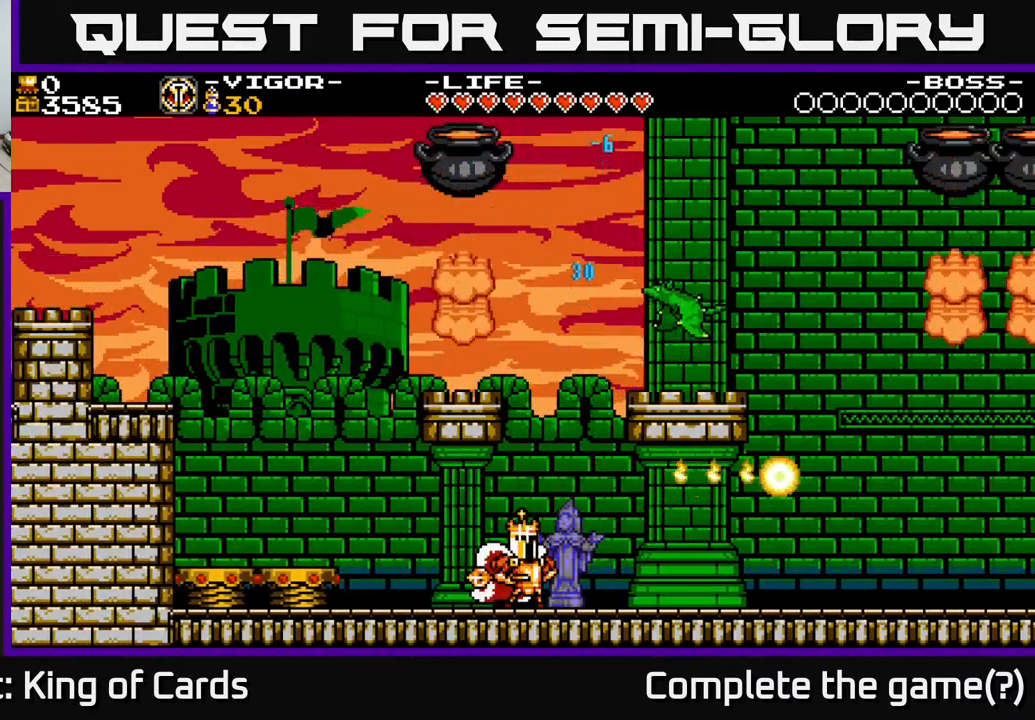
{"buttons": ["DPAD_LEFT"], "events": [[133, "DPAD_RIGHT", "down"], [350, "DPAD_RIGHT", "up"], [400, "DPAD_LEFT", "down"]]}
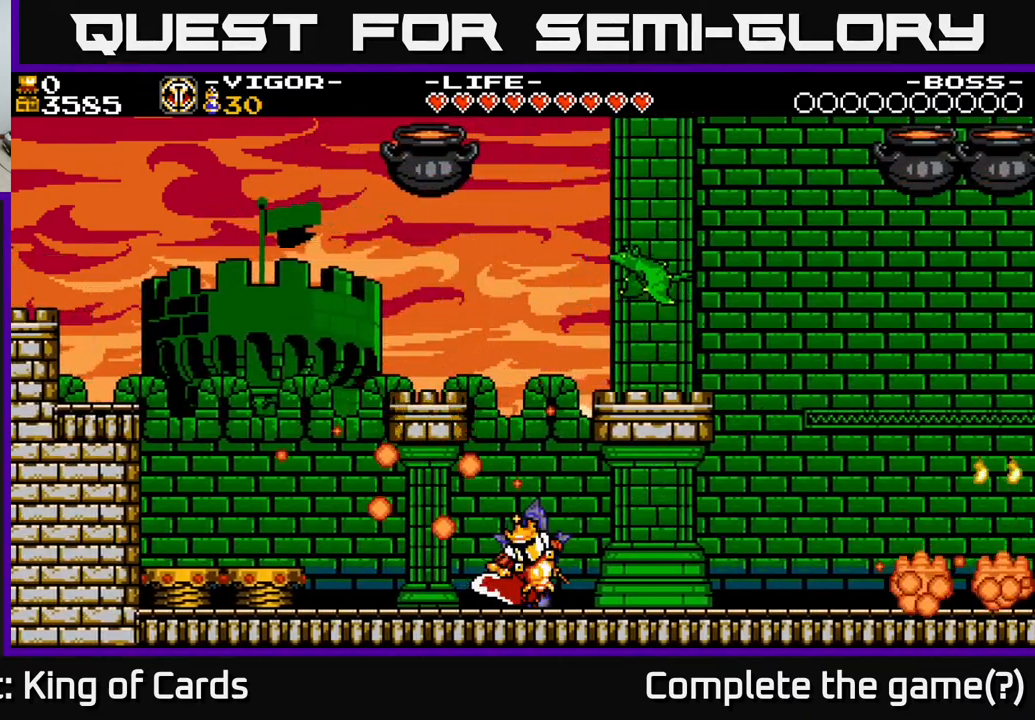
{"buttons": ["A", "DPAD_LEFT"], "events": [[450, "A", "down"]]}
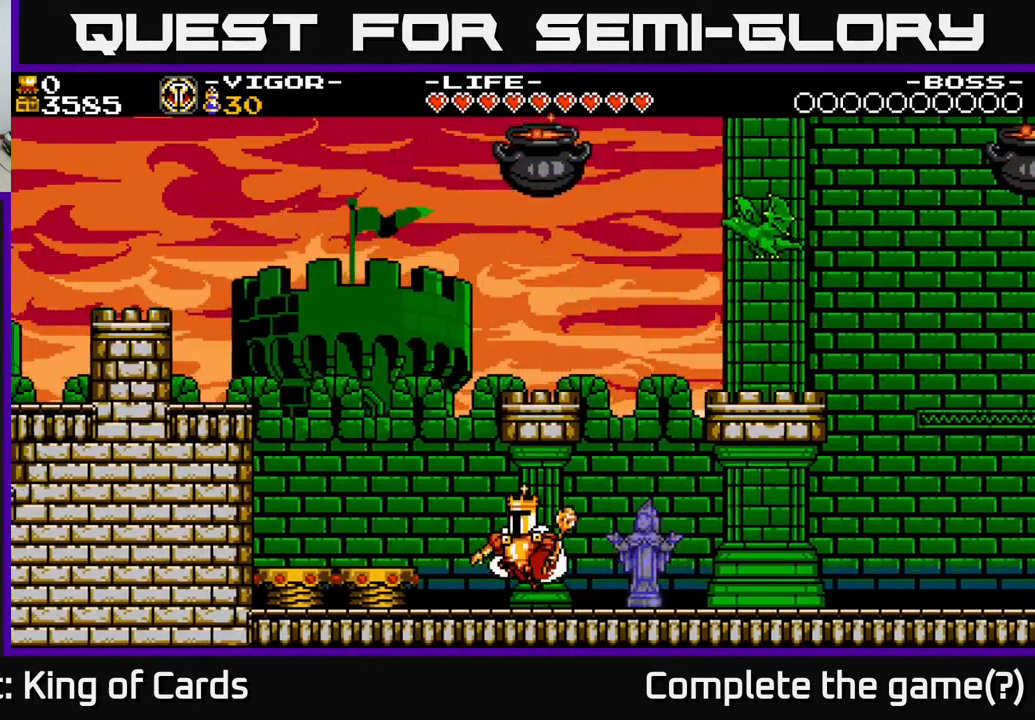
{"buttons": ["A"], "events": [[67, "A", "up"], [350, "A", "down"], [467, "DPAD_LEFT", "up"]]}
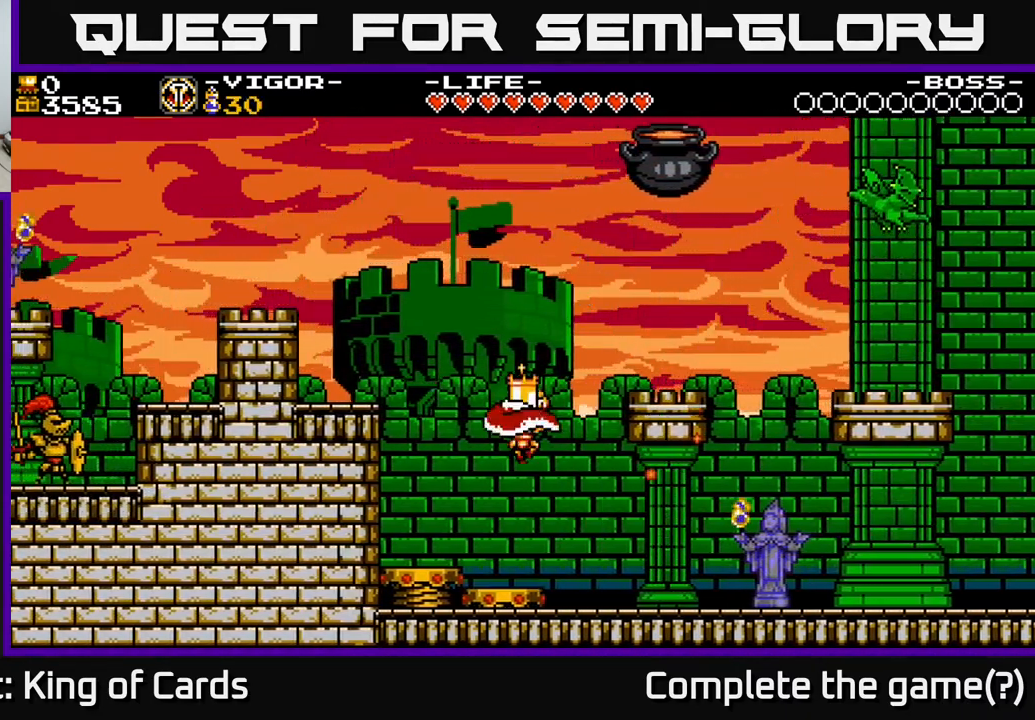
{"buttons": [], "events": [[17, "DPAD_RIGHT", "down"], [67, "A", "up"], [483, "DPAD_RIGHT", "up"]]}
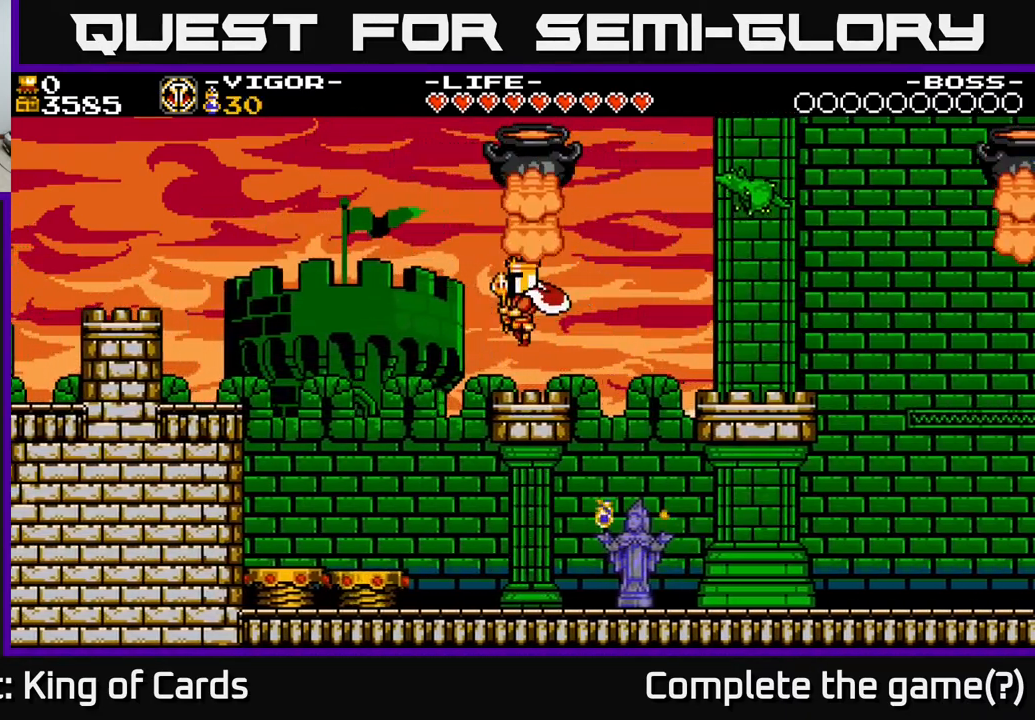
{"buttons": ["DPAD_LEFT"], "events": [[100, "Y", "down"], [167, "Y", "up"], [417, "DPAD_LEFT", "down"]]}
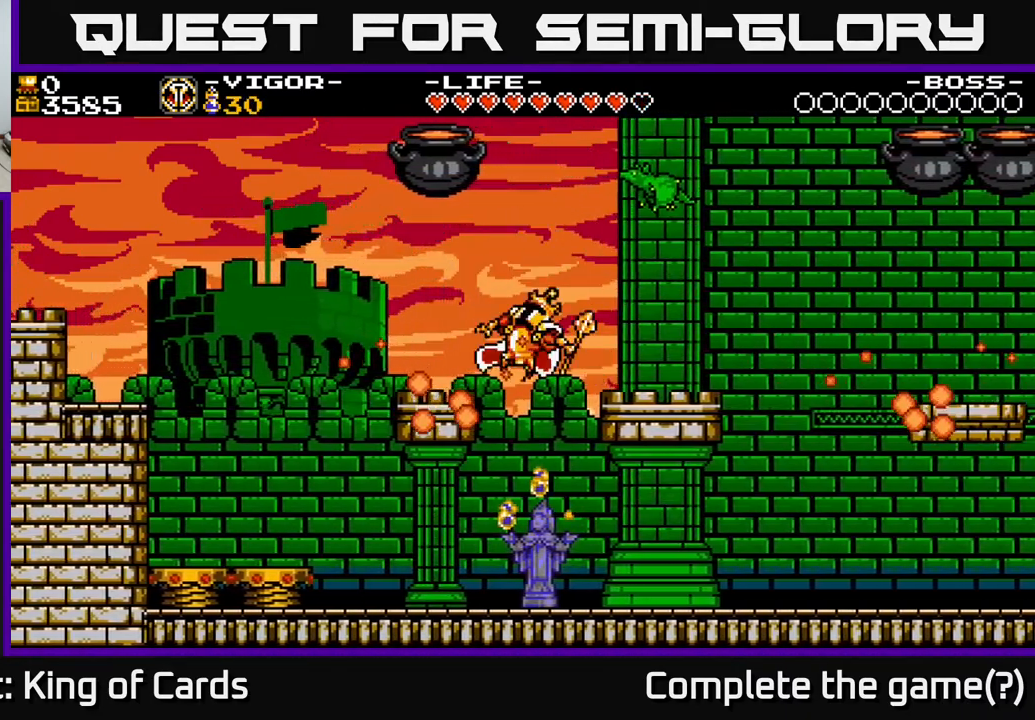
{"buttons": ["DPAD_LEFT"], "events": []}
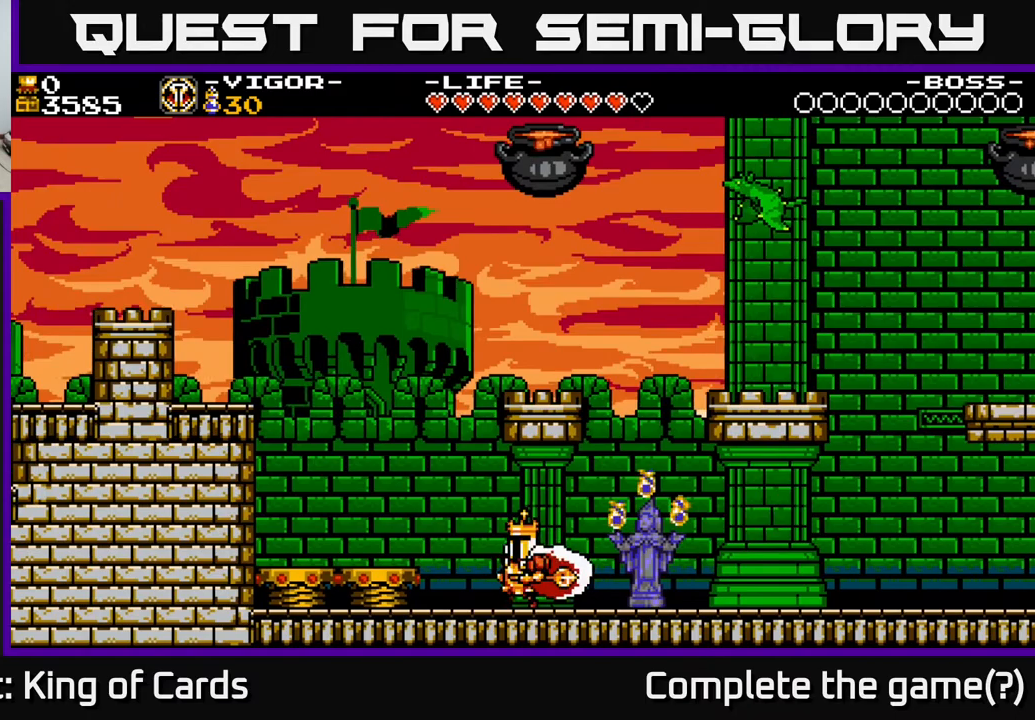
{"buttons": ["A", "DPAD_LEFT"], "events": [[83, "A", "down"], [133, "A", "up"], [483, "A", "down"]]}
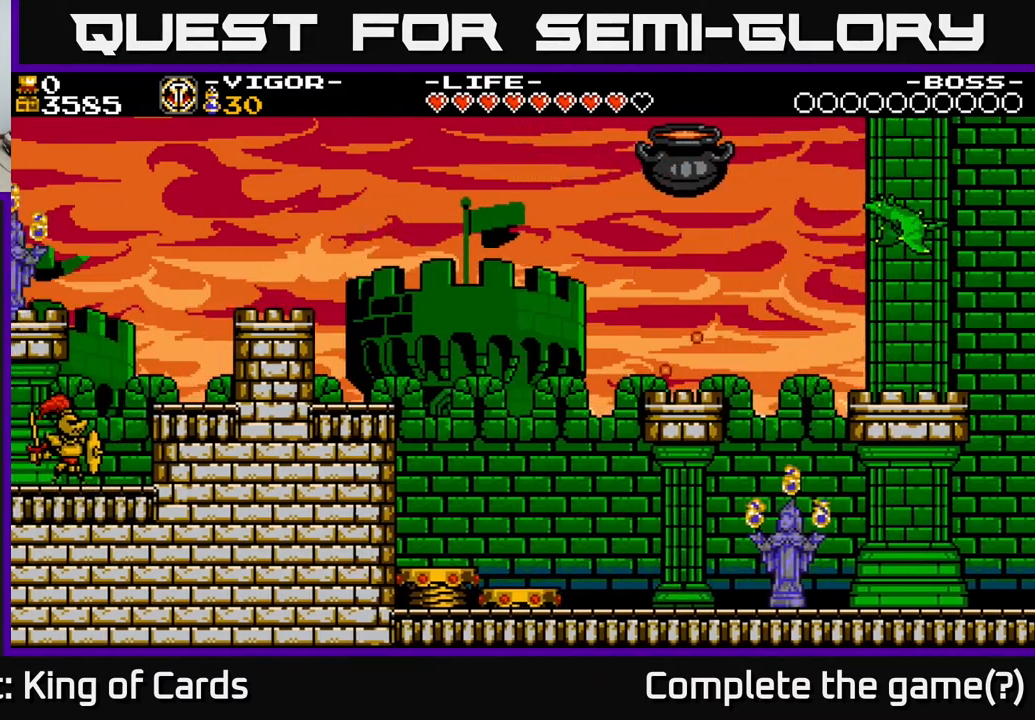
{"buttons": ["DPAD_RIGHT"], "events": [[17, "DPAD_LEFT", "up"], [33, "DPAD_RIGHT", "down"], [200, "A", "up"], [400, "Y", "down"], [483, "Y", "up"]]}
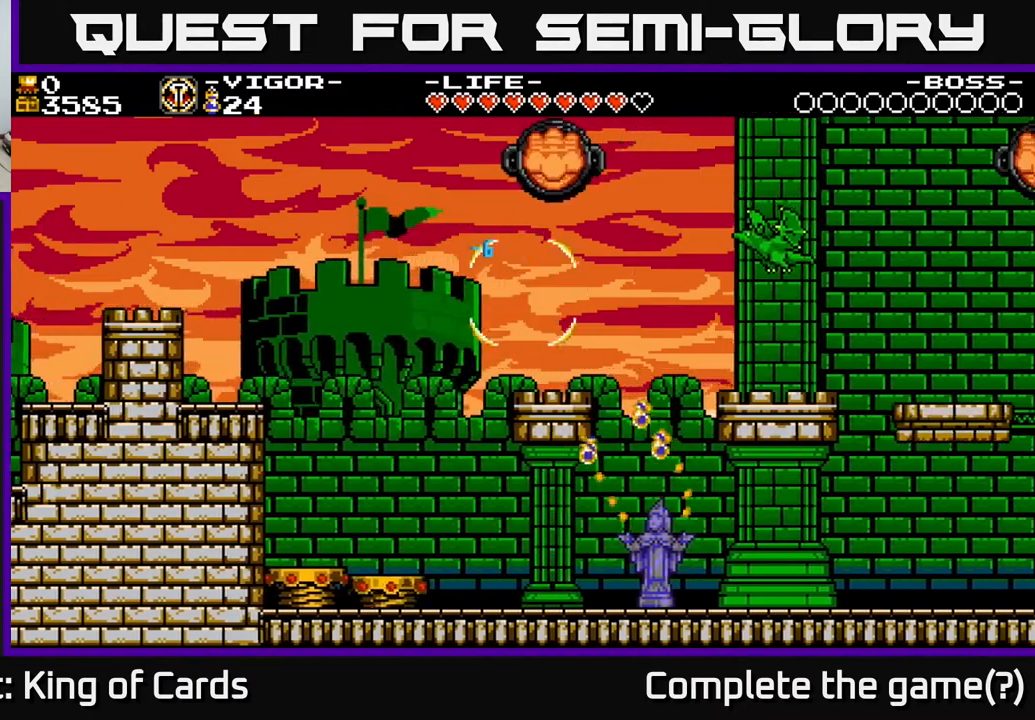
{"buttons": ["DPAD_RIGHT"], "events": [[100, "DPAD_RIGHT", "up"], [167, "DPAD_LEFT", "down"], [317, "DPAD_LEFT", "up"], [350, "DPAD_RIGHT", "down"]]}
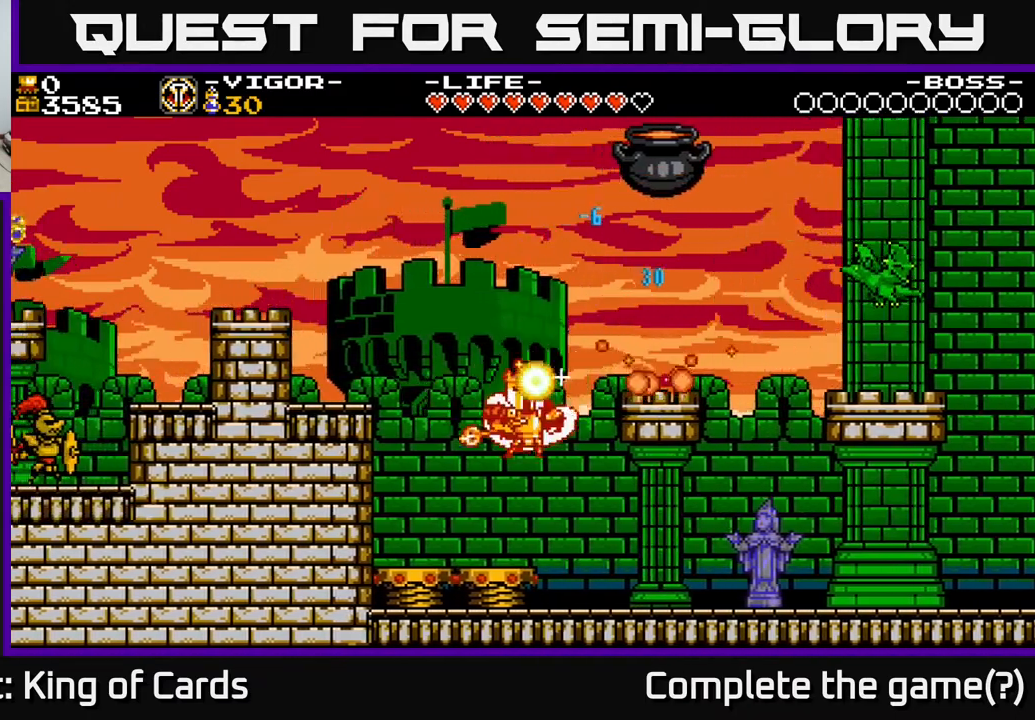
{"buttons": ["A", "DPAD_RIGHT"], "events": [[50, "DPAD_RIGHT", "up"], [183, "DPAD_LEFT", "down"], [267, "A", "down"], [300, "DPAD_LEFT", "up"], [333, "DPAD_RIGHT", "down"]]}
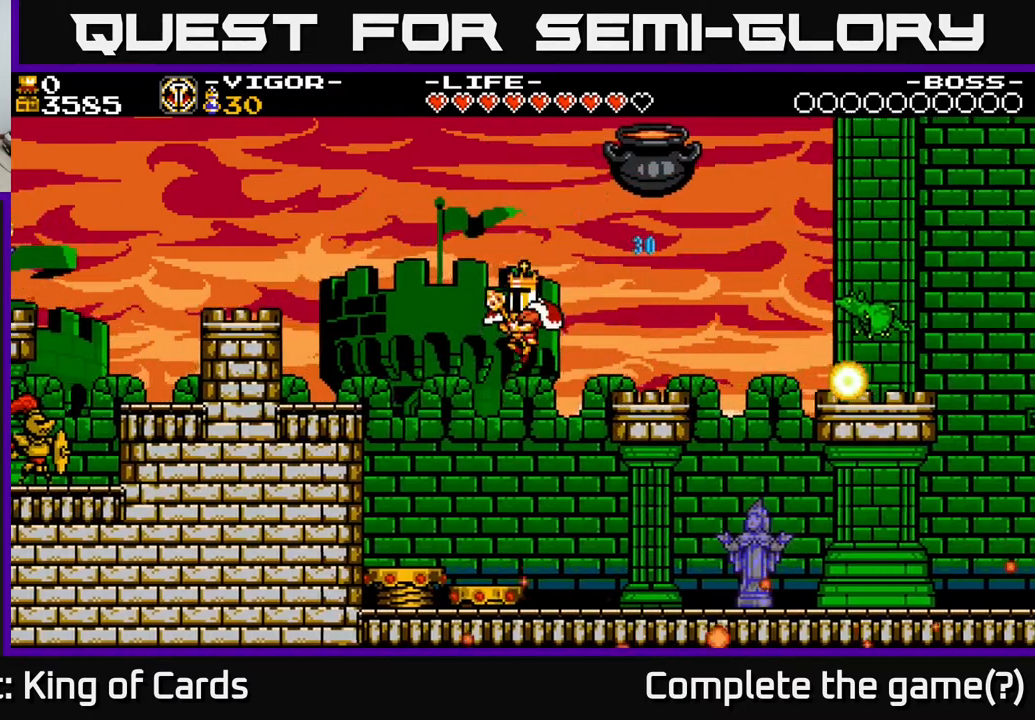
{"buttons": [], "events": [[217, "A", "up"], [400, "DPAD_RIGHT", "up"]]}
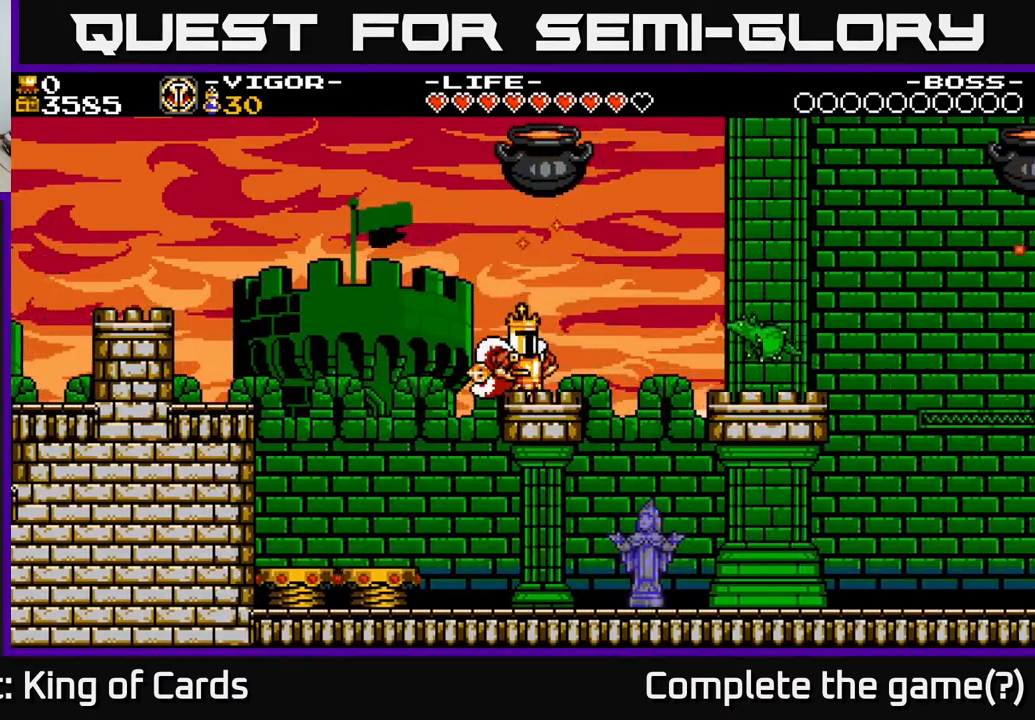
{"buttons": [], "events": []}
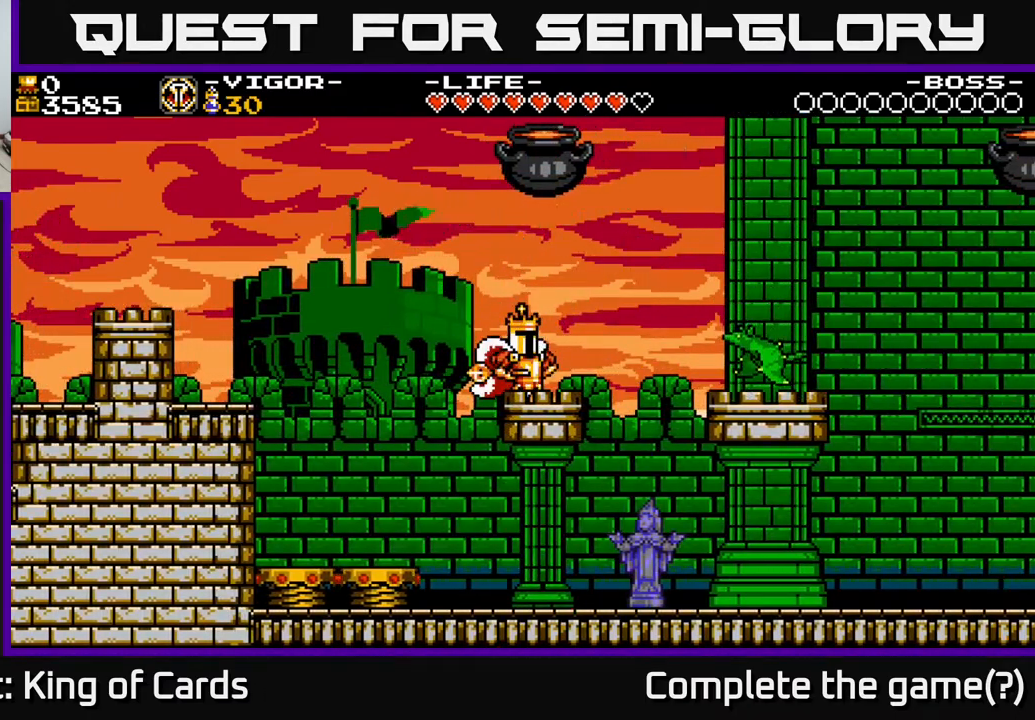
{"buttons": [], "events": [[350, "Y", "down"], [433, "Y", "up"]]}
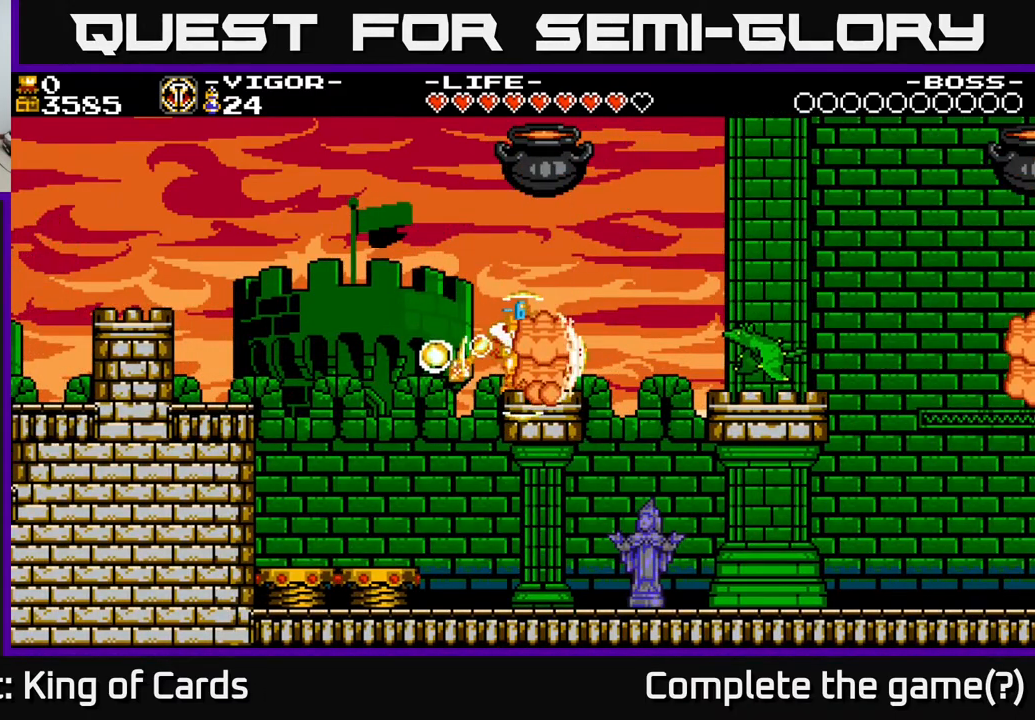
{"buttons": ["A", "DPAD_LEFT"], "events": [[17, "DPAD_RIGHT", "down"], [150, "DPAD_RIGHT", "up"], [167, "DPAD_LEFT", "down"], [283, "DPAD_LEFT", "up"], [333, "DPAD_RIGHT", "down"], [400, "DPAD_RIGHT", "up"], [433, "DPAD_LEFT", "down"], [500, "A", "down"]]}
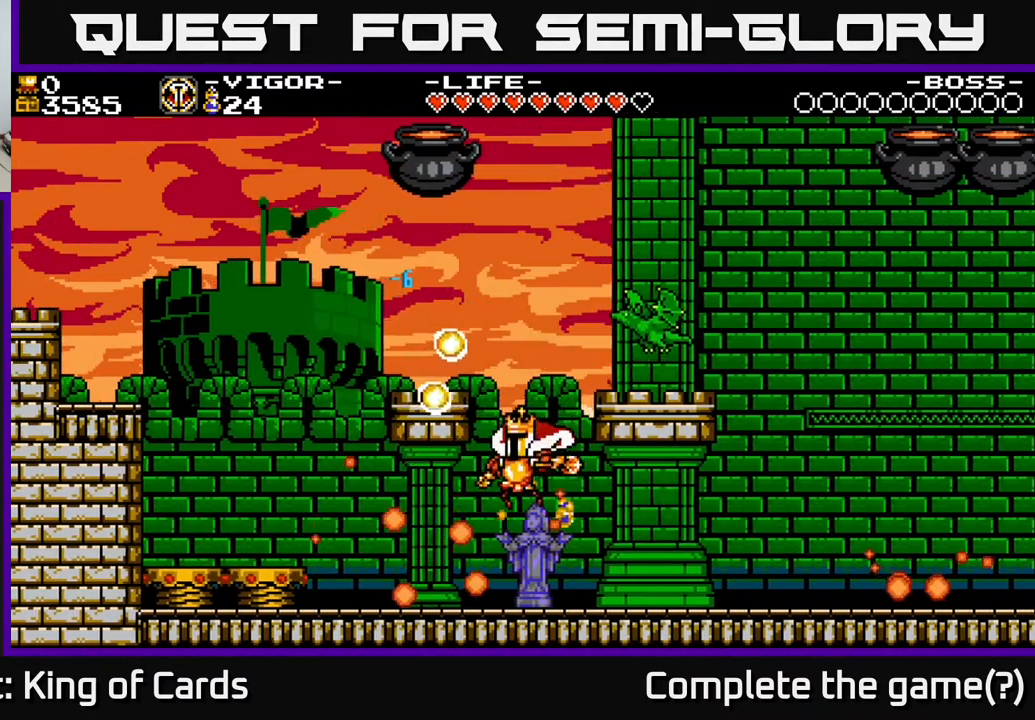
{"buttons": ["DPAD_LEFT"], "events": [[150, "A", "up"]]}
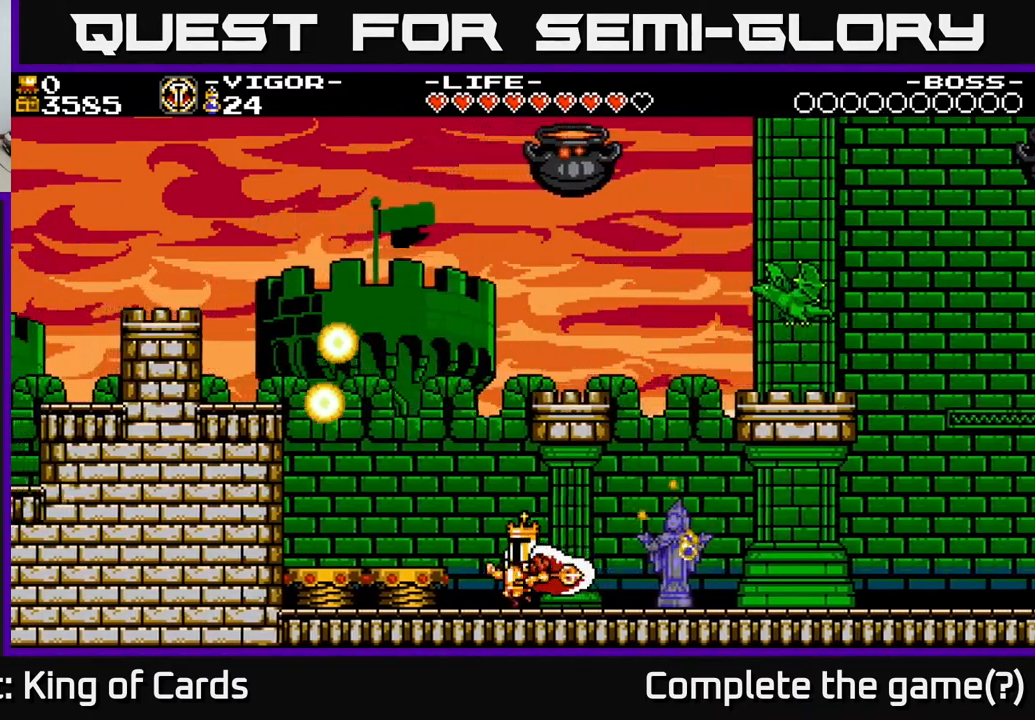
{"buttons": [], "events": [[50, "A", "down"], [217, "A", "up"], [450, "DPAD_LEFT", "up"]]}
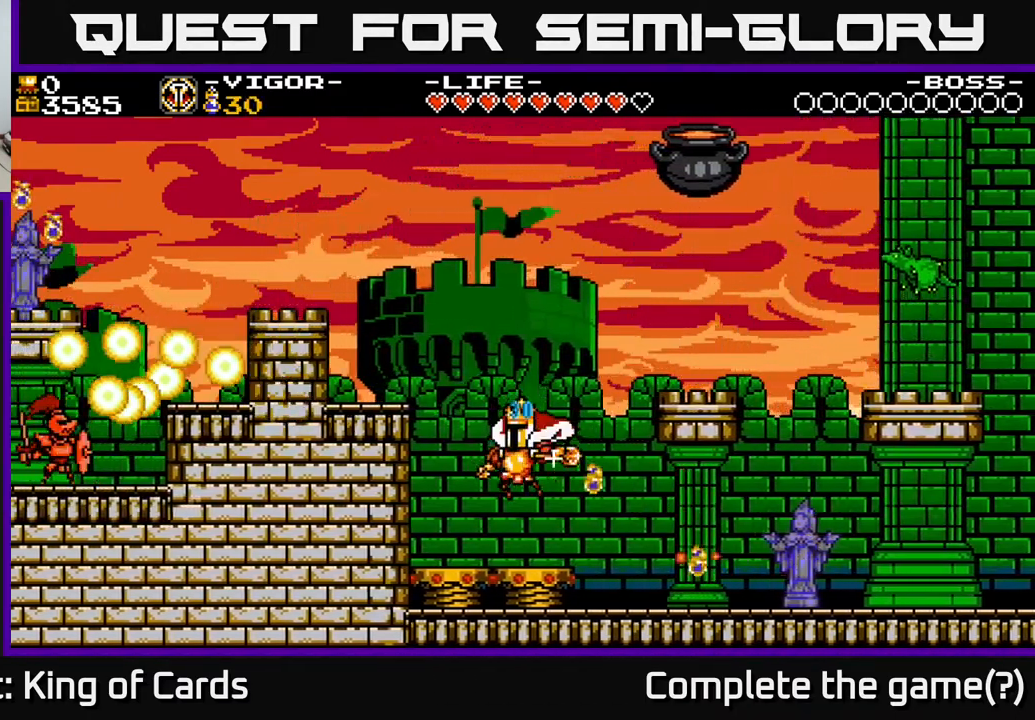
{"buttons": ["DPAD_RIGHT"], "events": [[67, "A", "down"], [117, "DPAD_RIGHT", "down"], [467, "A", "up"]]}
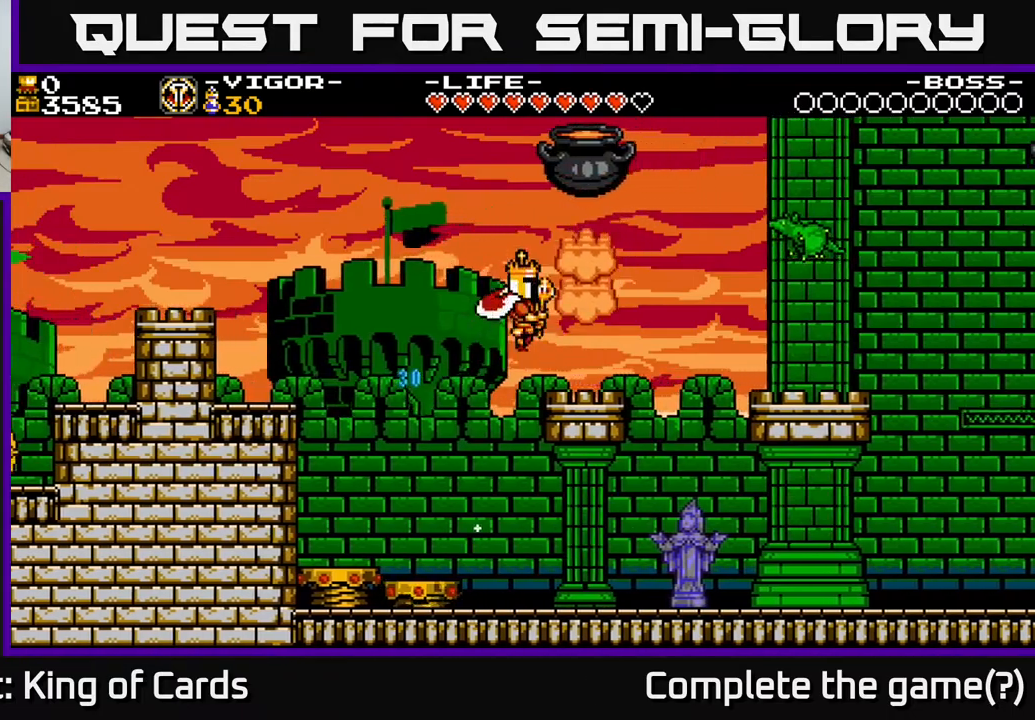
{"buttons": ["DPAD_UP"], "events": [[50, "Y", "down"], [117, "DPAD_RIGHT", "up"], [133, "DPAD_LEFT", "down"], [167, "Y", "up"], [233, "DPAD_LEFT", "up"], [233, "DPAD_RIGHT", "down"], [500, "DPAD_RIGHT", "up"], [500, "DPAD_UP", "down"]]}
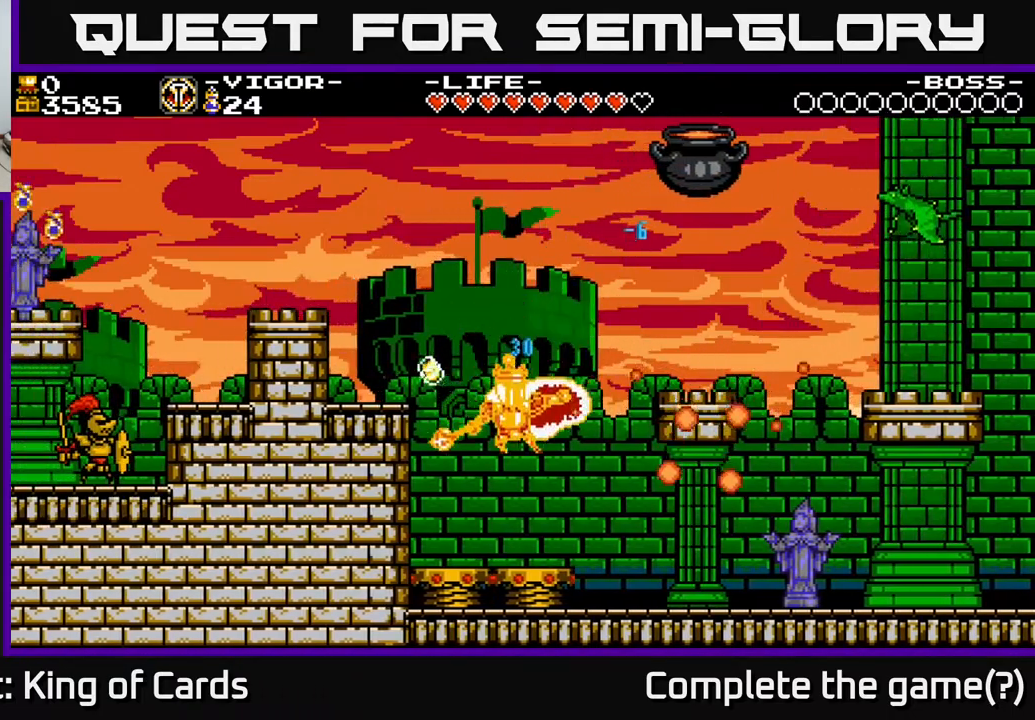
{"buttons": ["A", "DPAD_RIGHT"], "events": [[17, "DPAD_LEFT", "down"], [33, "DPAD_UP", "up"], [100, "A", "down"], [150, "DPAD_LEFT", "up"], [200, "DPAD_RIGHT", "down"]]}
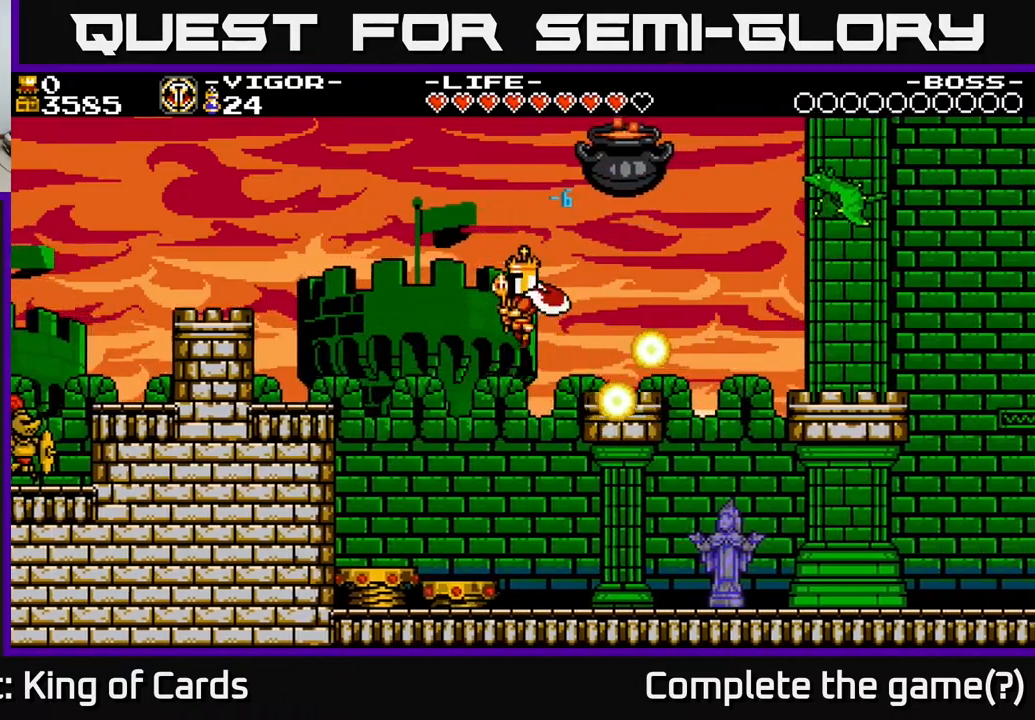
{"buttons": ["DPAD_LEFT"], "events": [[300, "A", "up"], [333, "DPAD_RIGHT", "up"], [483, "DPAD_LEFT", "down"]]}
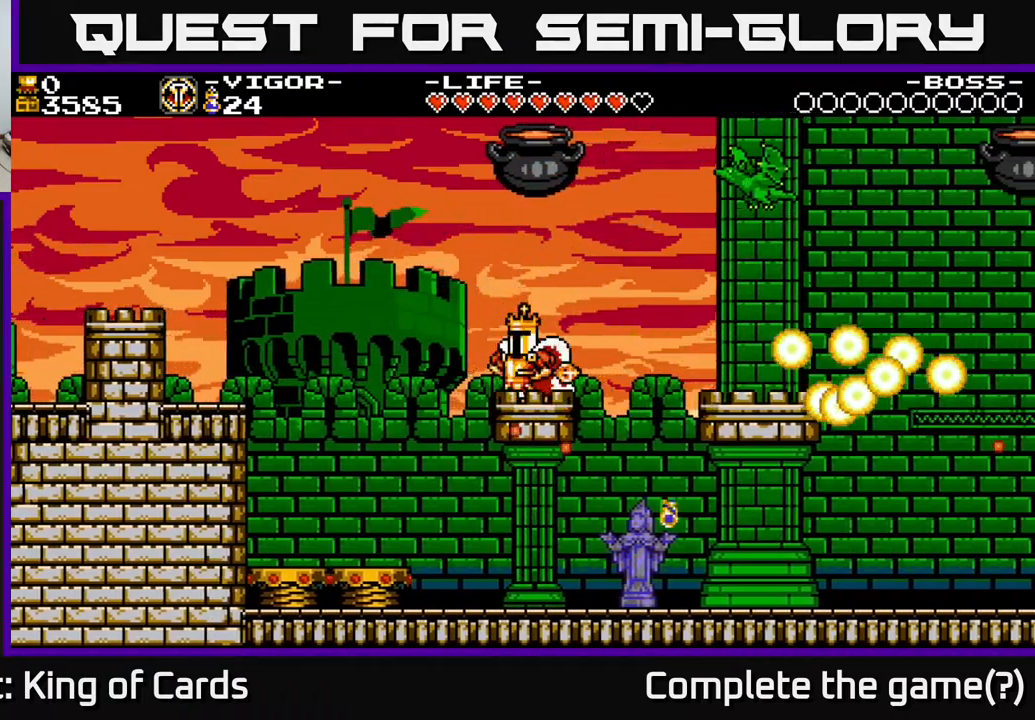
{"buttons": ["DPAD_RIGHT"], "events": [[83, "A", "down"], [283, "DPAD_LEFT", "up"], [333, "DPAD_RIGHT", "down"], [450, "A", "up"]]}
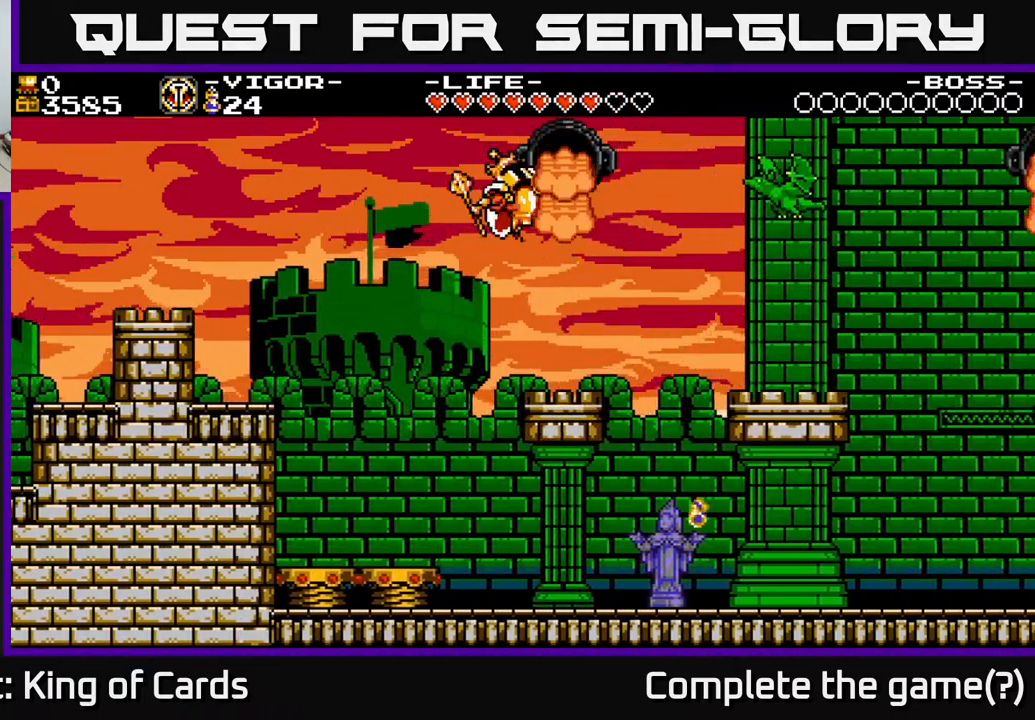
{"buttons": ["DPAD_LEFT"], "events": [[17, "Y", "down"], [150, "DPAD_RIGHT", "up"], [167, "DPAD_LEFT", "down"], [233, "Y", "up"], [267, "DPAD_LEFT", "up"], [283, "DPAD_RIGHT", "down"], [450, "DPAD_RIGHT", "up"], [500, "DPAD_LEFT", "down"]]}
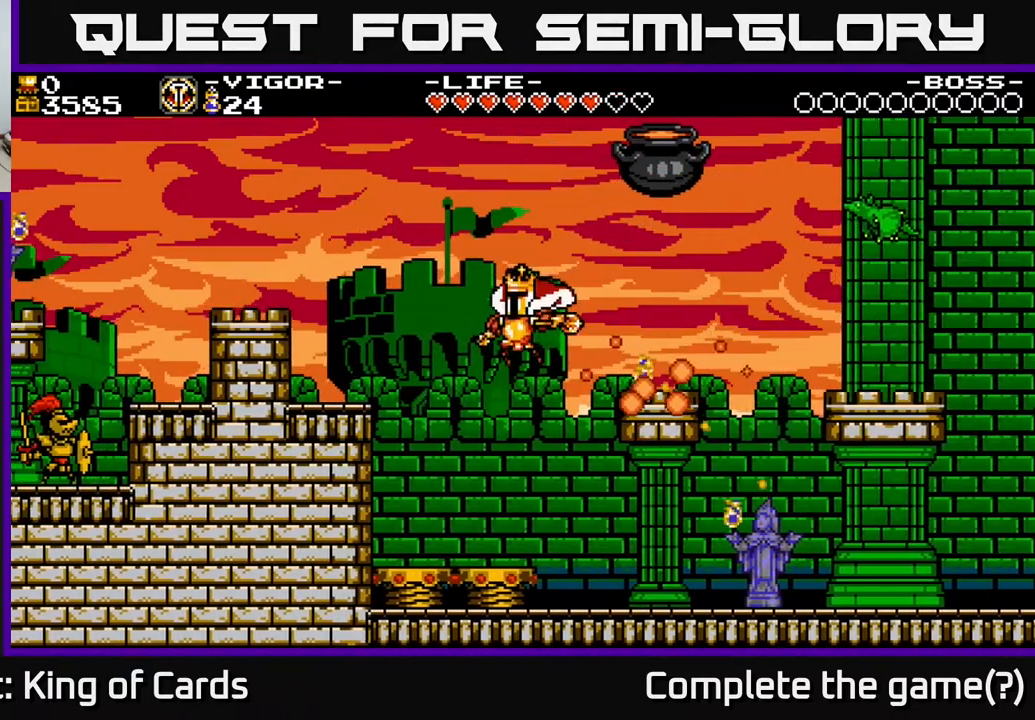
{"buttons": ["A", "DPAD_RIGHT"], "events": [[133, "DPAD_LEFT", "up"], [150, "A", "down"], [217, "DPAD_RIGHT", "down"]]}